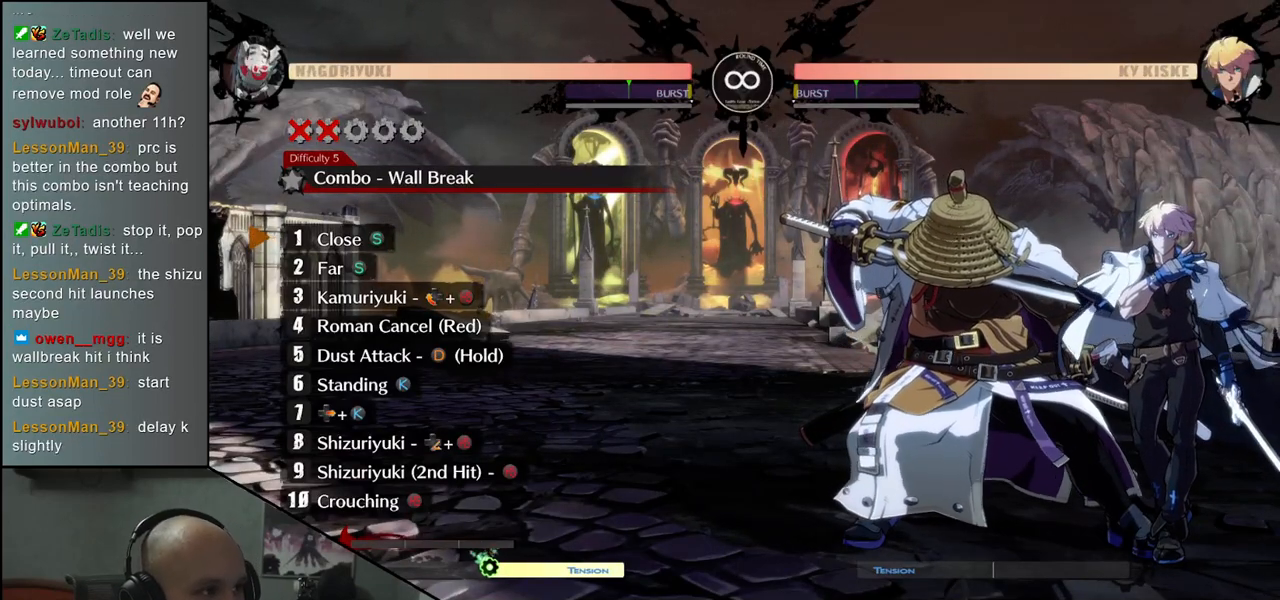
Gameplay with a controller (arcade stick); each line is a JSON object with the inputs held at the frame after it. "events" lists button and stick changes between this image and that frame as [ms after this image, input, new state], when the widget could be followed in between. Not read: L3 R3.
{"buttons": ["TRIANGLE"], "left_stick": "center", "events": [[250, "TRIANGLE", "down"], [333, "TRIANGLE", "up"], [467, "TRIANGLE", "down"]]}
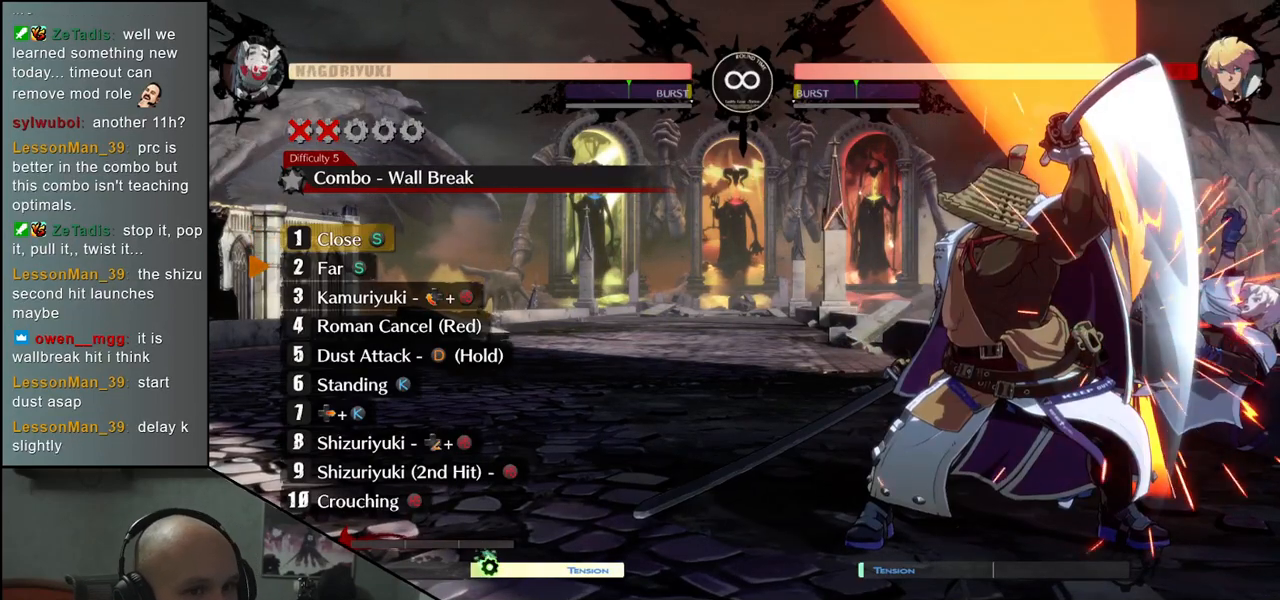
{"buttons": ["TRIANGLE"], "left_stick": "center", "events": [[67, "TRIANGLE", "up"], [183, "TRIANGLE", "down"], [250, "TRIANGLE", "up"], [400, "TRIANGLE", "down"]]}
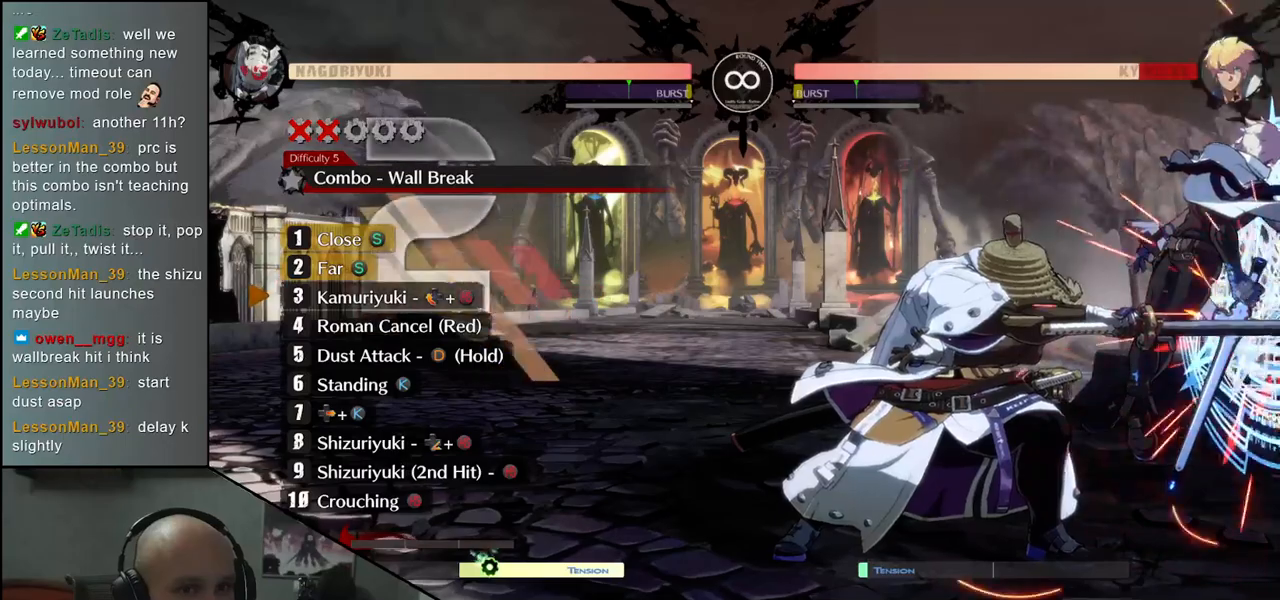
{"buttons": [], "left_stick": "center", "events": [[17, "TRIANGLE", "up"], [183, "SQUARE", "down"], [200, "R1", "down"], [200, "R2", "down"], [200, "TRIANGLE", "down"], [333, "TRIANGLE", "up"], [350, "R1", "up"], [350, "SQUARE", "up"], [367, "R2", "up"]]}
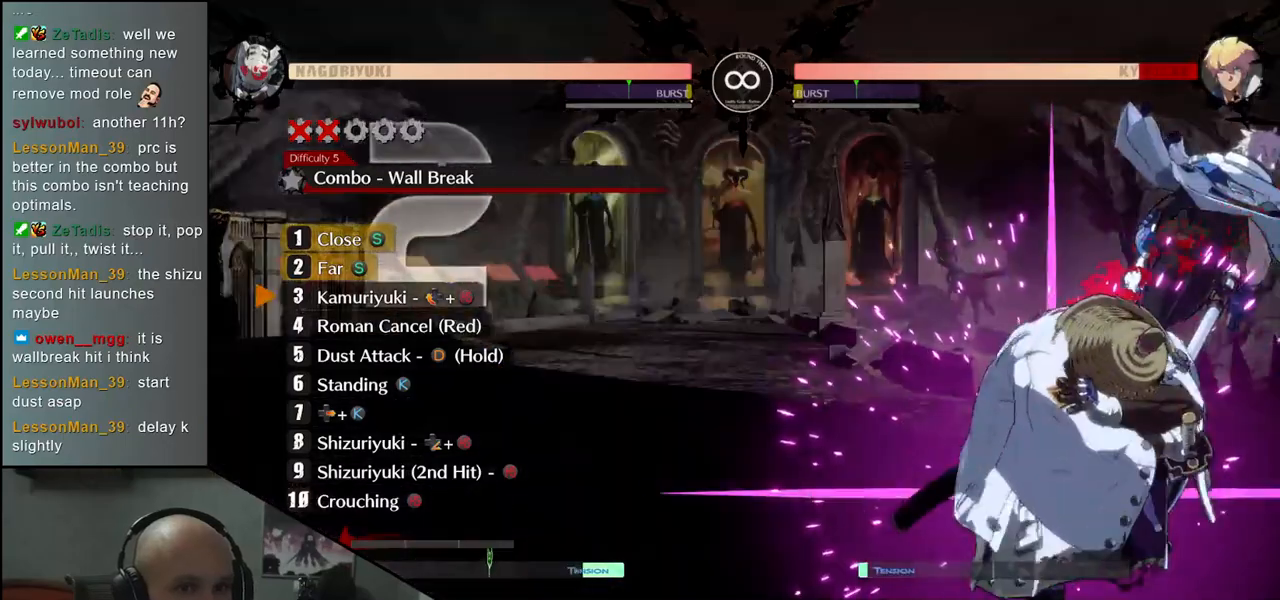
{"buttons": [], "left_stick": "center", "events": []}
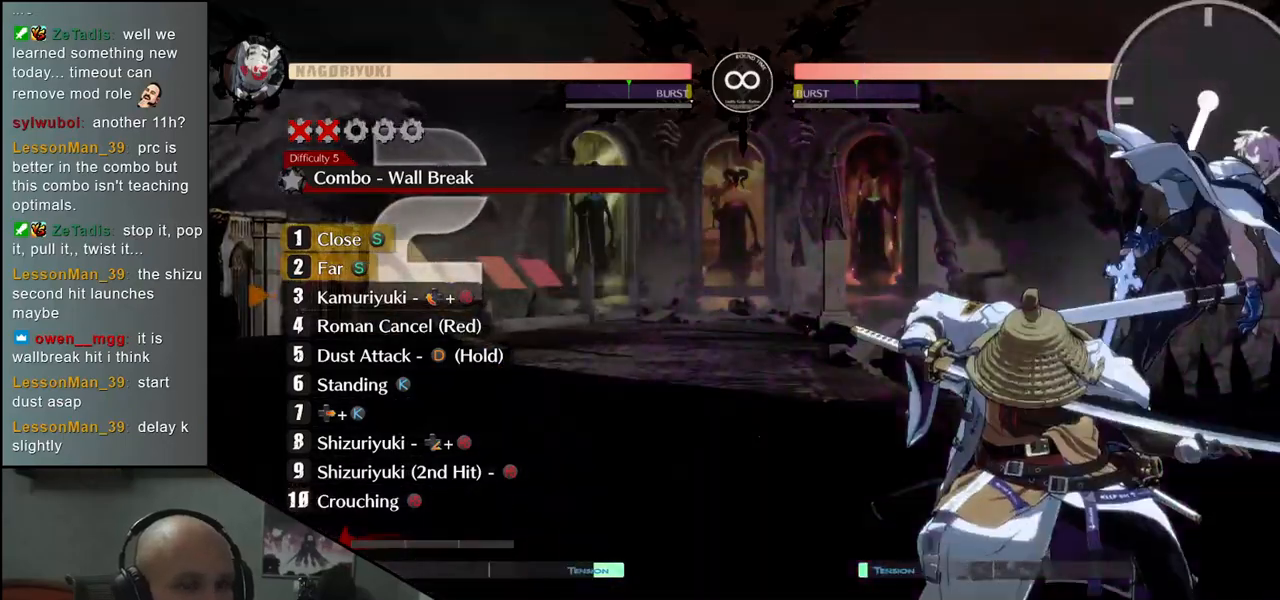
{"buttons": [], "left_stick": "center", "events": []}
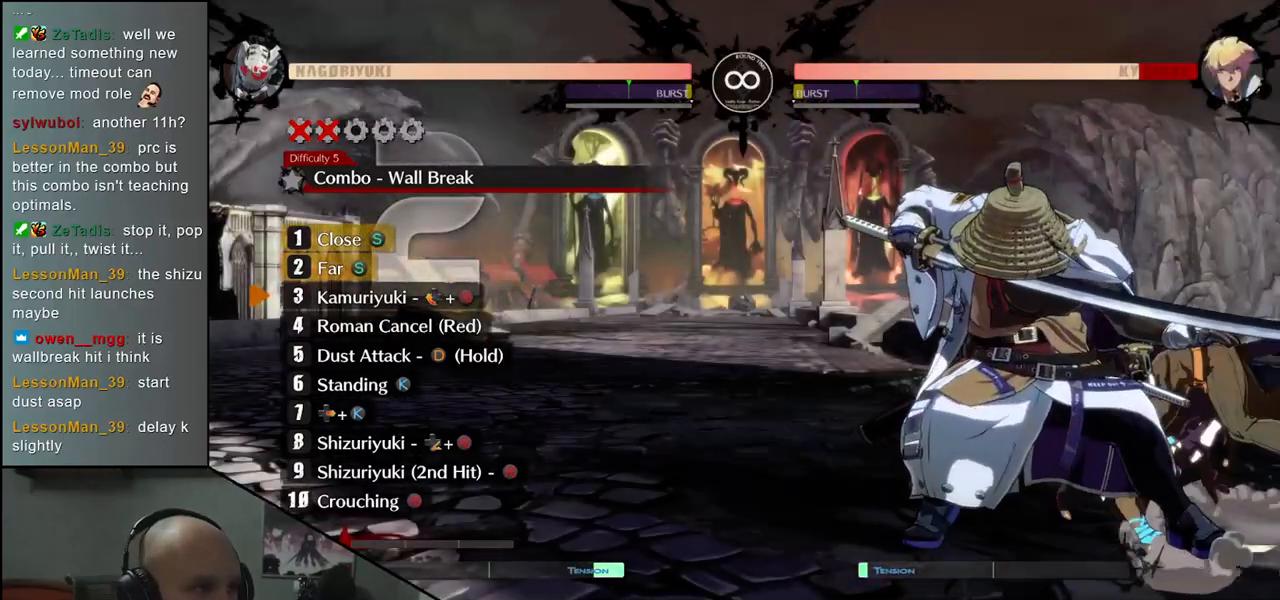
{"buttons": [], "left_stick": "center", "events": []}
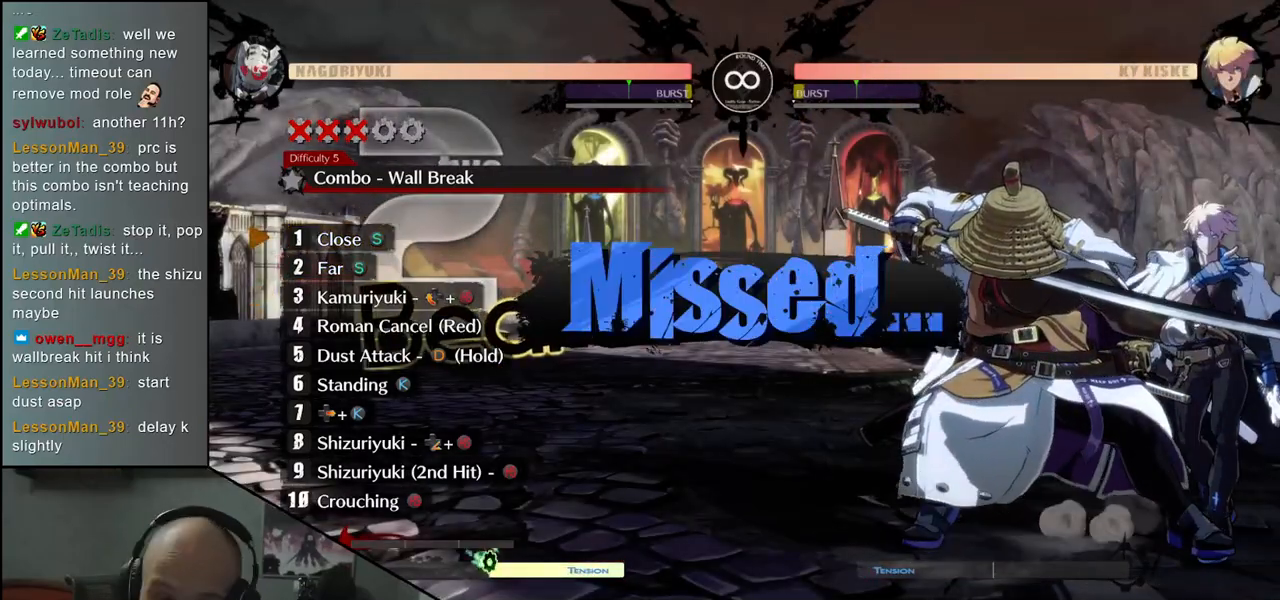
{"buttons": [], "left_stick": "center", "events": []}
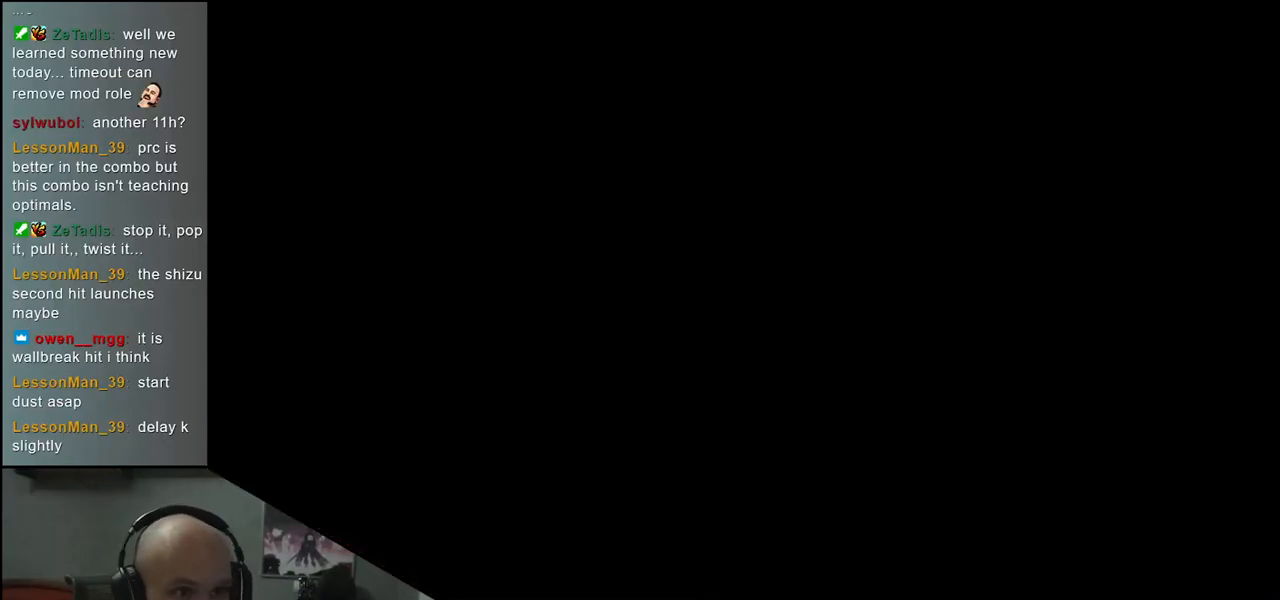
{"buttons": [], "left_stick": "center", "events": []}
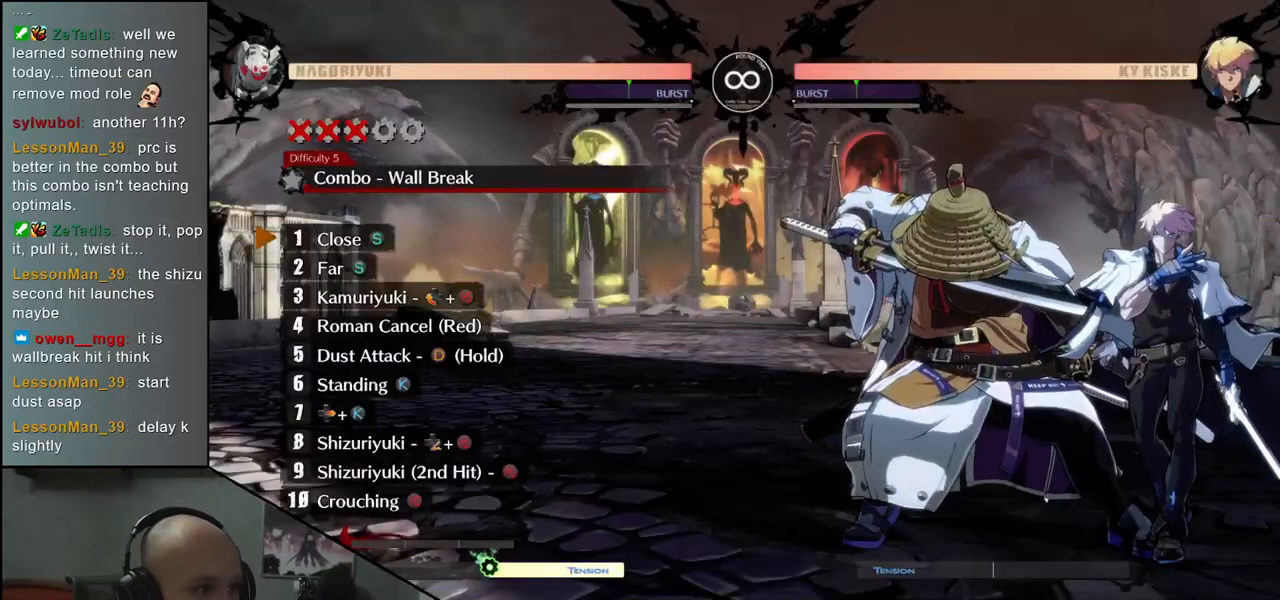
{"buttons": [], "left_stick": "center", "events": [[350, "TRIANGLE", "down"], [433, "TRIANGLE", "up"]]}
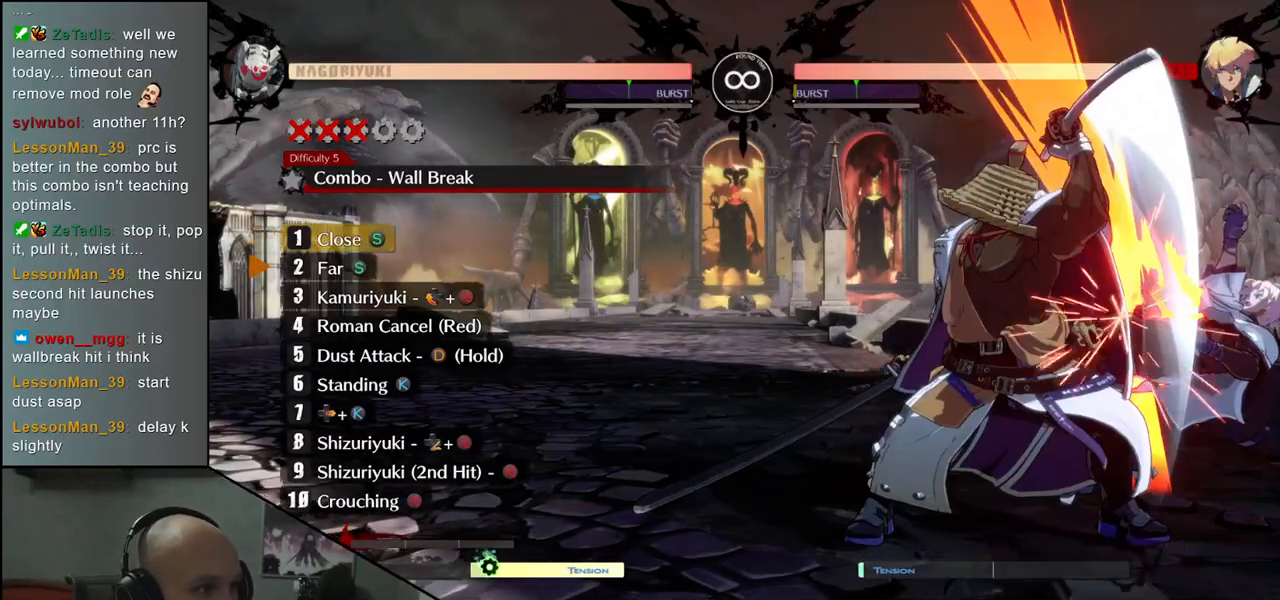
{"buttons": [], "left_stick": "center", "events": [[67, "TRIANGLE", "down"], [150, "TRIANGLE", "up"], [283, "TRIANGLE", "down"], [383, "TRIANGLE", "up"]]}
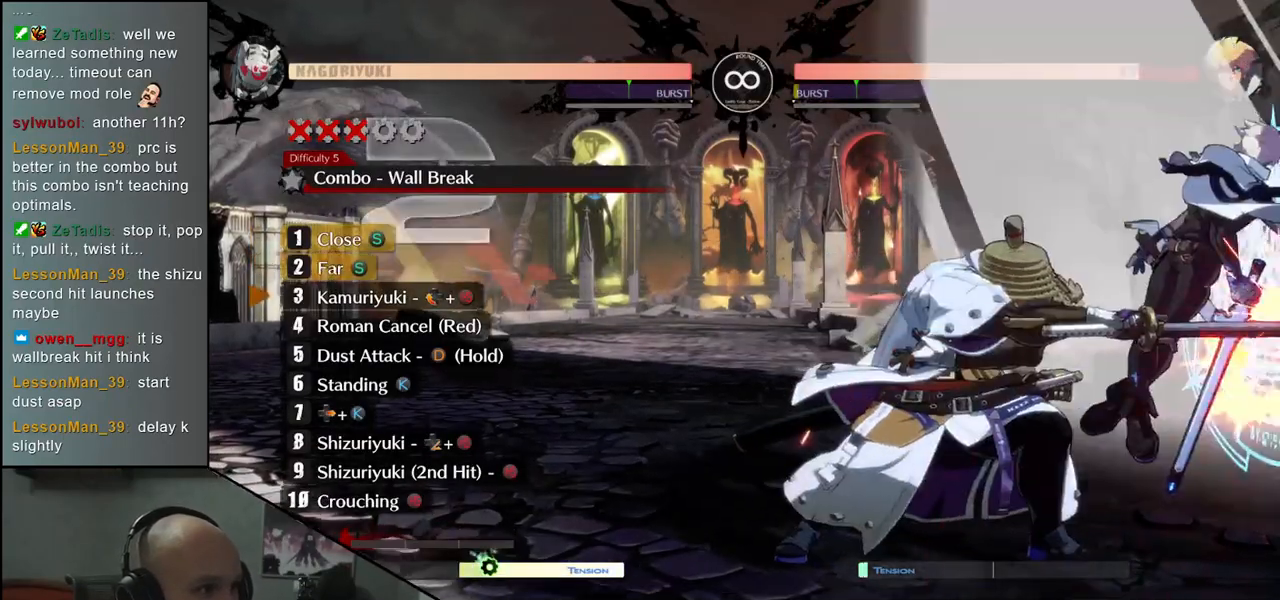
{"buttons": [], "left_stick": "center", "events": [[17, "left_stick", "down-right"], [133, "left_stick", "left"], [167, "SQUARE", "down"], [250, "left_stick", "center"], [267, "SQUARE", "up"]]}
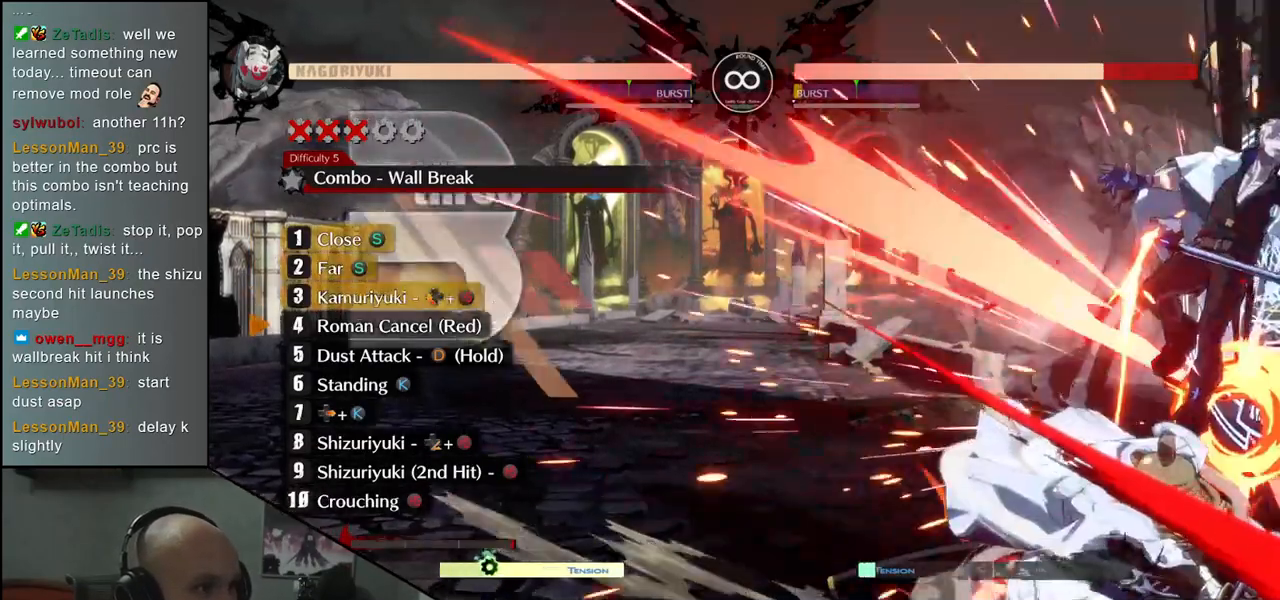
{"buttons": [], "left_stick": "center", "events": [[167, "SQUARE", "down"], [183, "R1", "down"], [183, "R2", "down"], [183, "TRIANGLE", "down"], [283, "SQUARE", "up"], [283, "TRIANGLE", "up"], [317, "R1", "up"], [333, "R2", "up"]]}
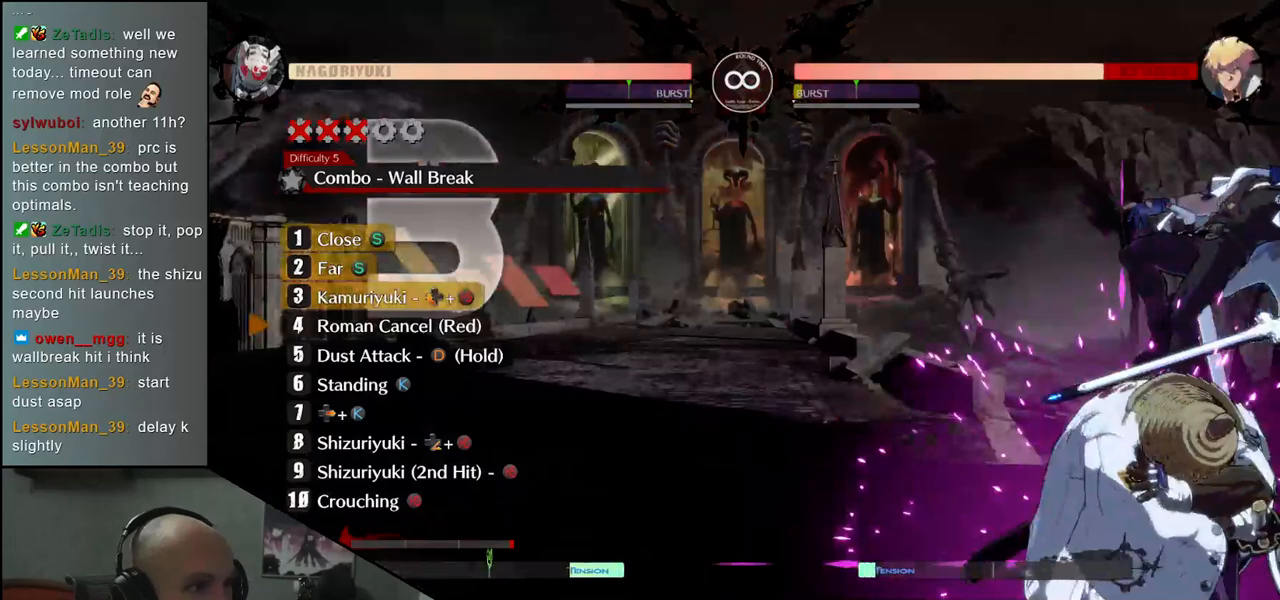
{"buttons": [], "left_stick": "down", "events": [[333, "left_stick", "down"]]}
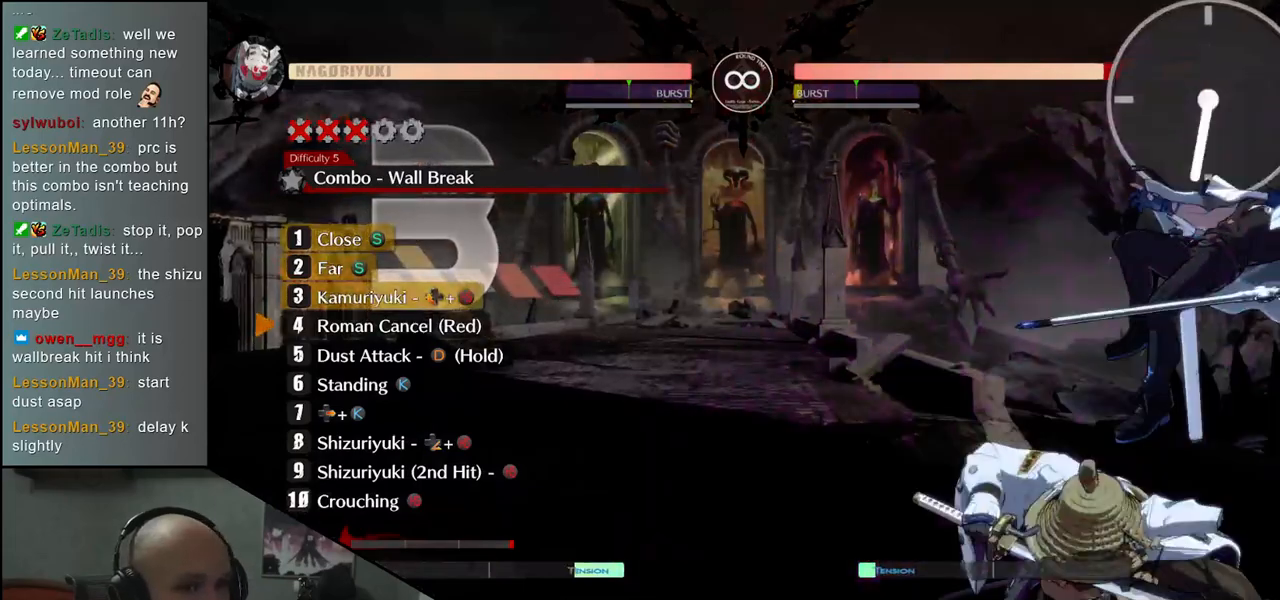
{"buttons": ["L1"], "left_stick": "down", "events": [[67, "L1", "down"]]}
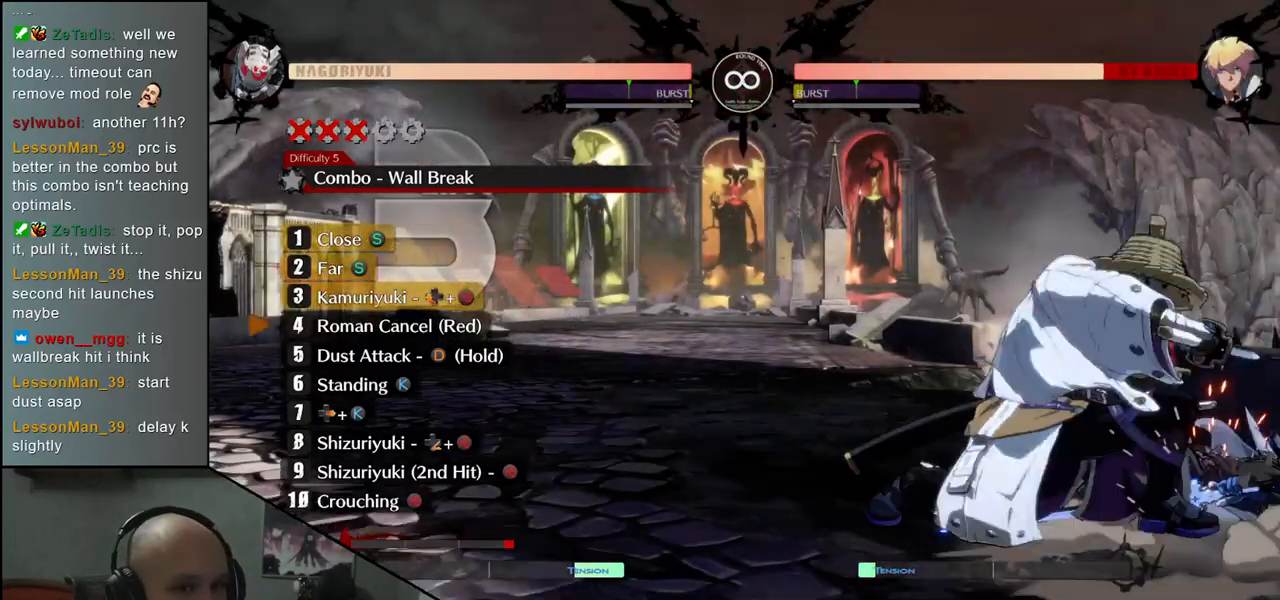
{"buttons": [], "left_stick": "center", "events": [[17, "L1", "up"], [33, "left_stick", "center"]]}
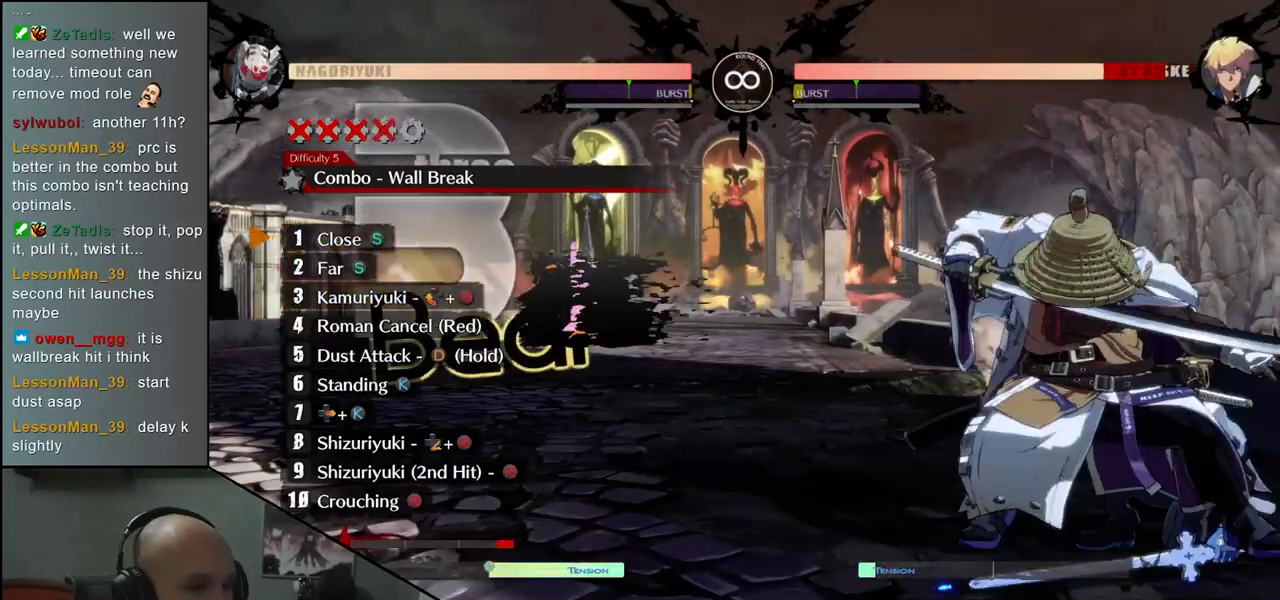
{"buttons": [], "left_stick": "center", "events": []}
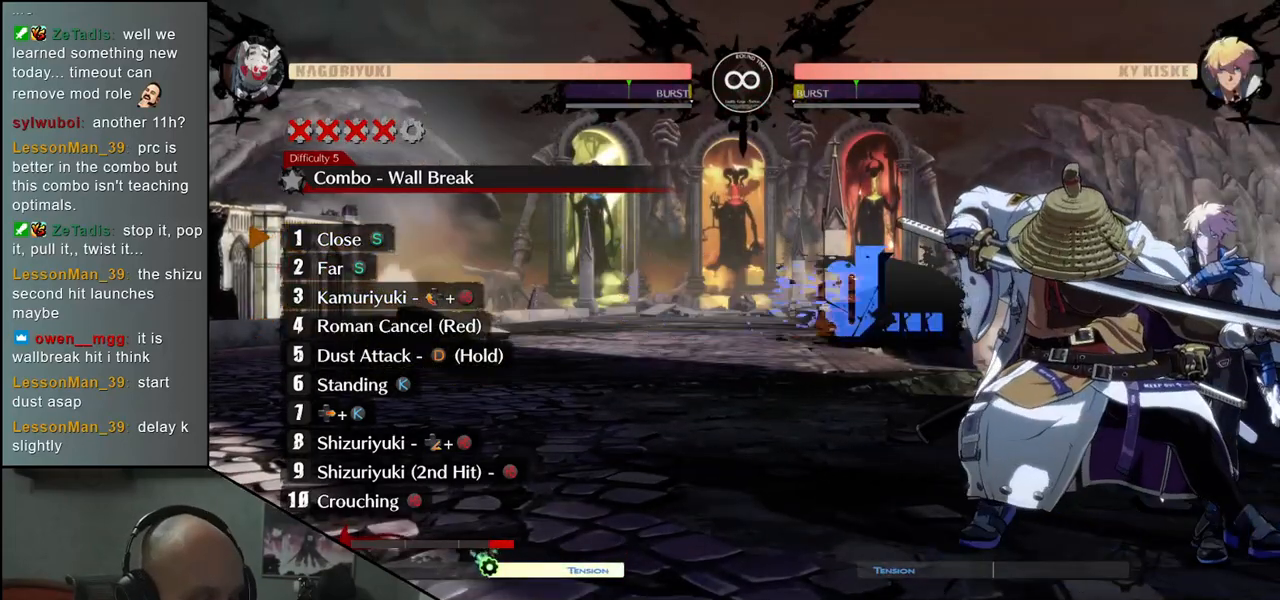
{"buttons": [], "left_stick": "center", "events": []}
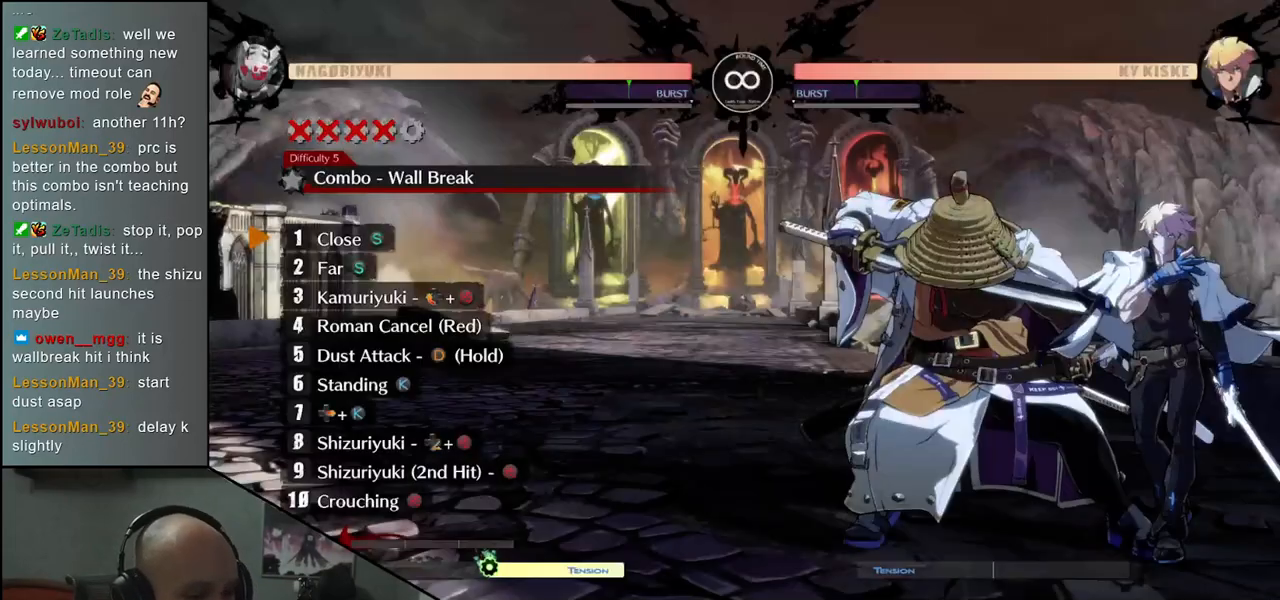
{"buttons": [], "left_stick": "center", "events": []}
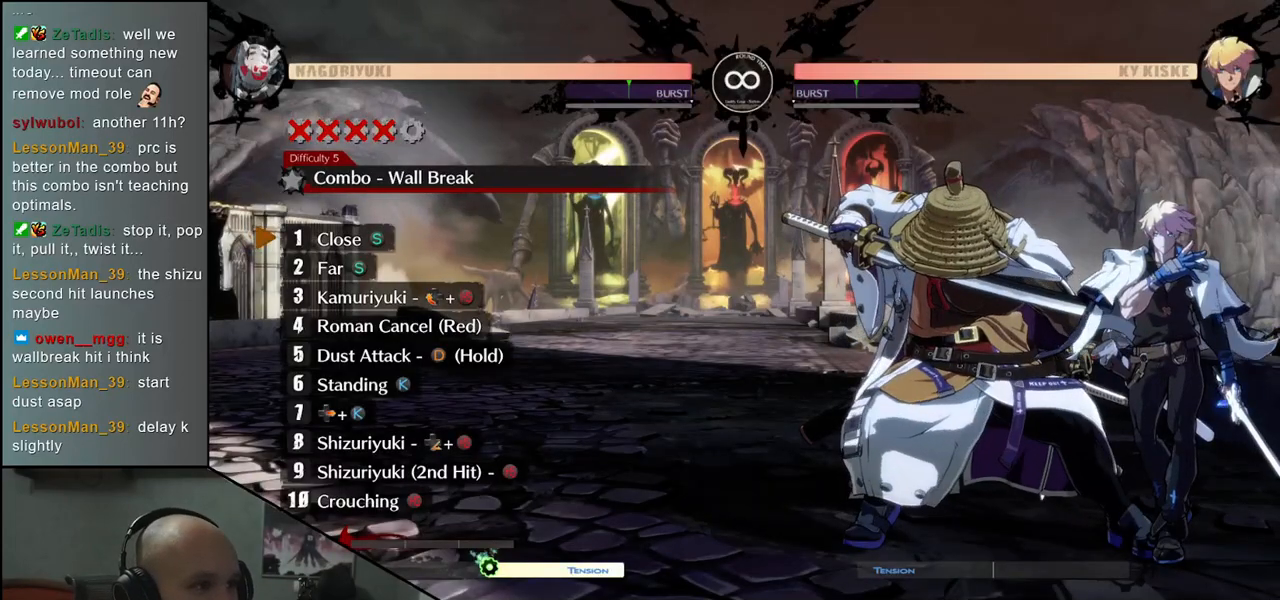
{"buttons": [], "left_stick": "center", "events": [[367, "TRIANGLE", "down"], [450, "TRIANGLE", "up"]]}
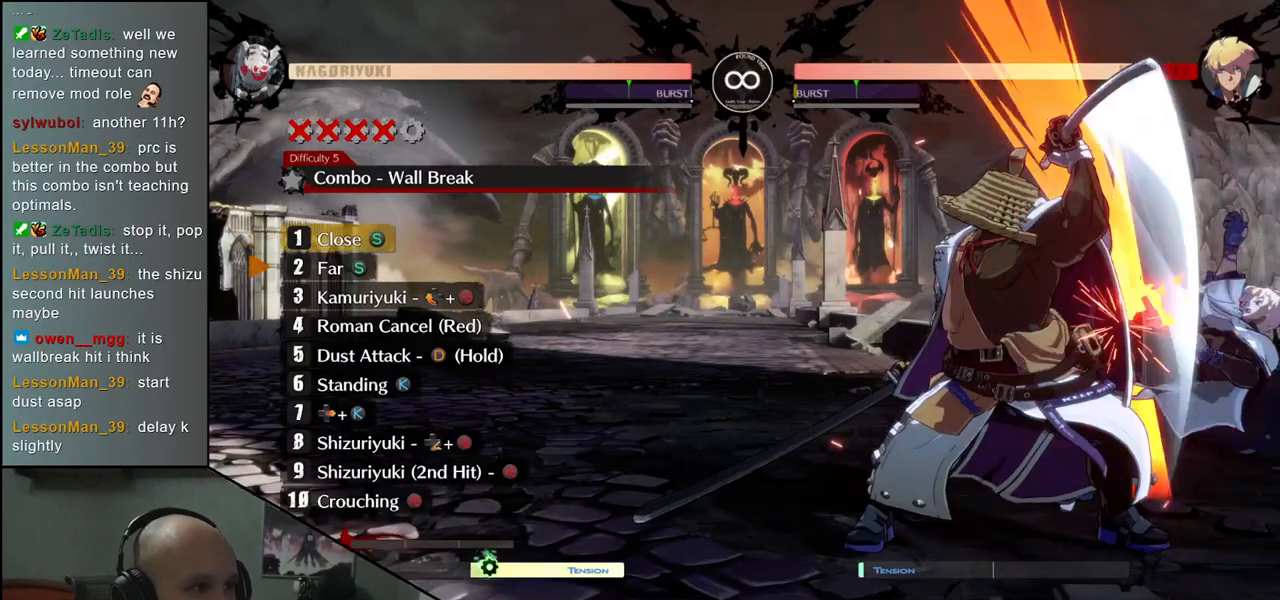
{"buttons": [], "left_stick": "center", "events": [[67, "TRIANGLE", "down"], [167, "TRIANGLE", "up"], [300, "TRIANGLE", "down"], [383, "TRIANGLE", "up"]]}
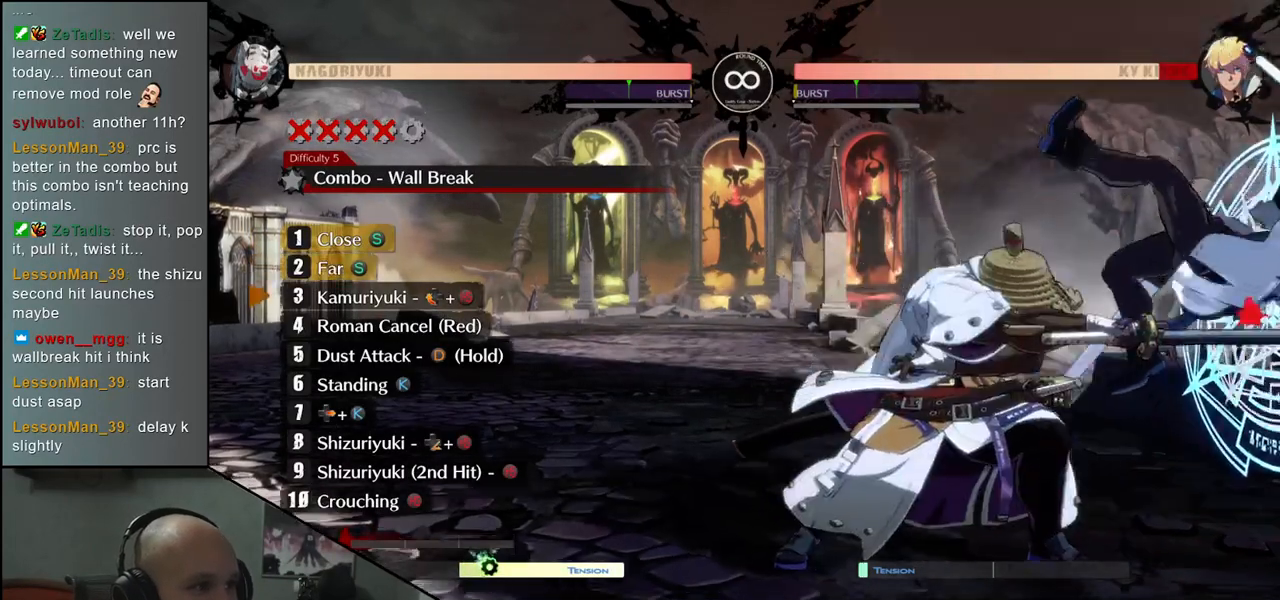
{"buttons": [], "left_stick": "center", "events": [[17, "TRIANGLE", "down"], [67, "TRIANGLE", "up"], [150, "left_stick", "right"], [217, "left_stick", "down"], [267, "left_stick", "left"], [300, "SQUARE", "down"], [383, "SQUARE", "up"], [383, "left_stick", "center"]]}
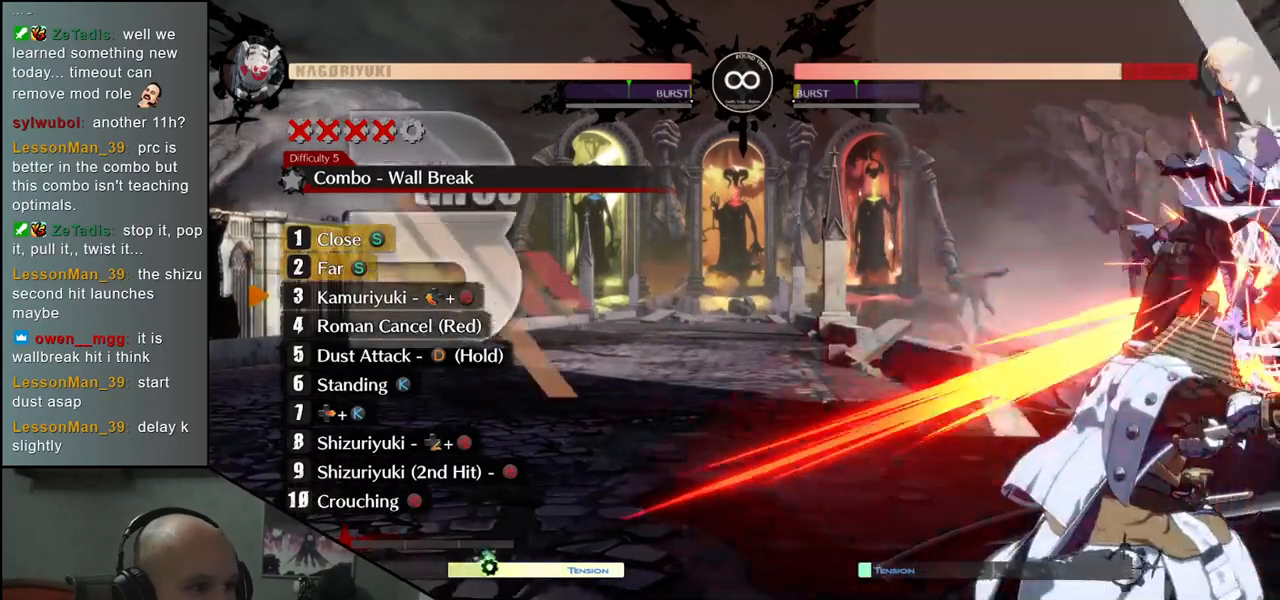
{"buttons": [], "left_stick": "center", "events": [[167, "left_stick", "right"], [250, "left_stick", "center"]]}
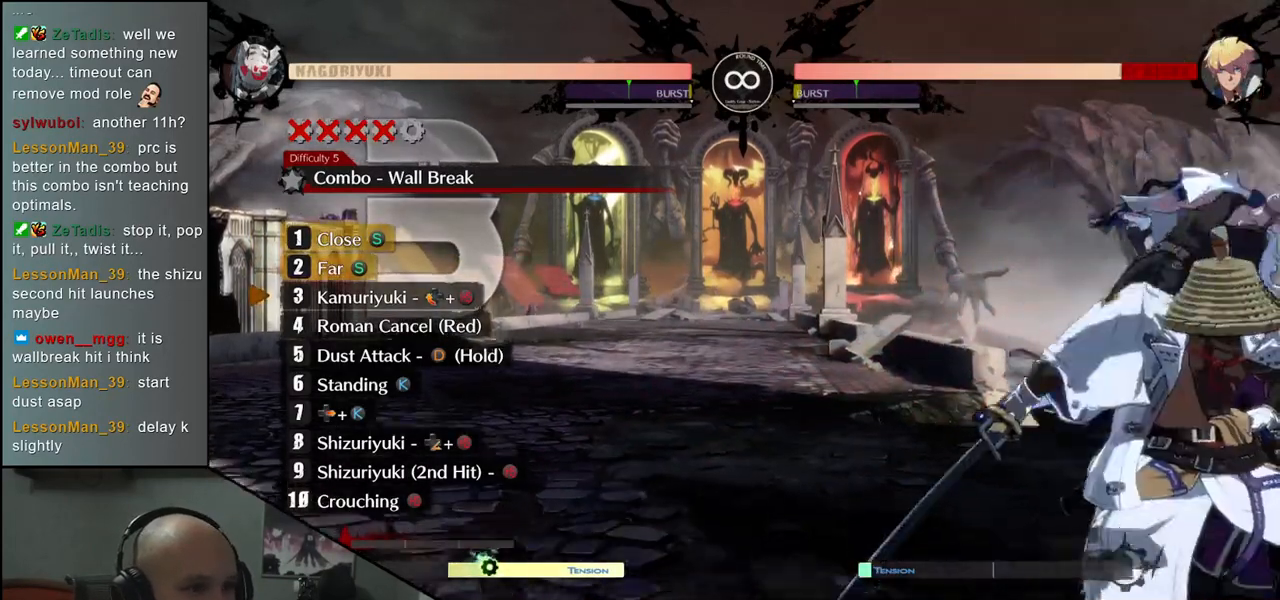
{"buttons": [], "left_stick": "center", "events": []}
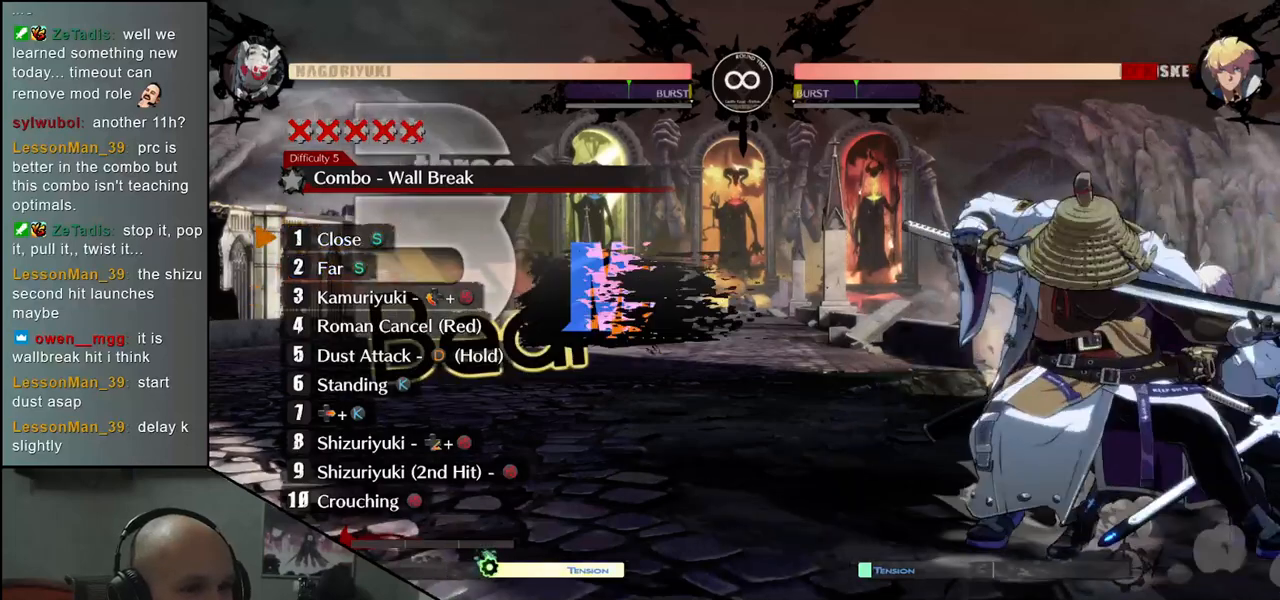
{"buttons": [], "left_stick": "center", "events": []}
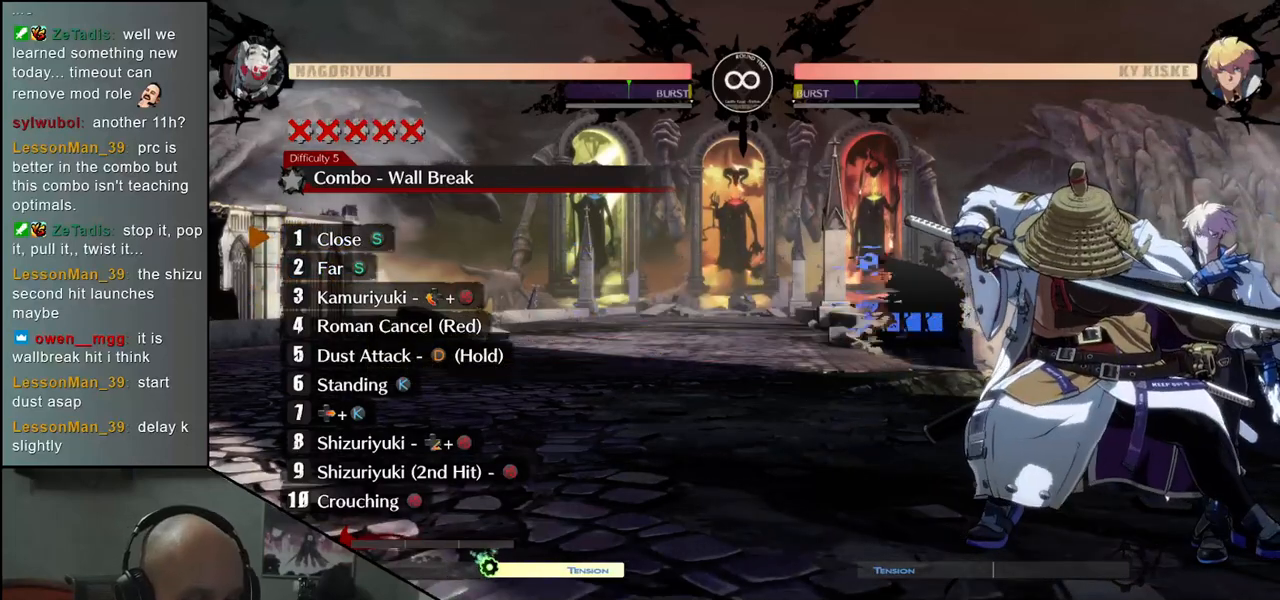
{"buttons": [], "left_stick": "center", "events": []}
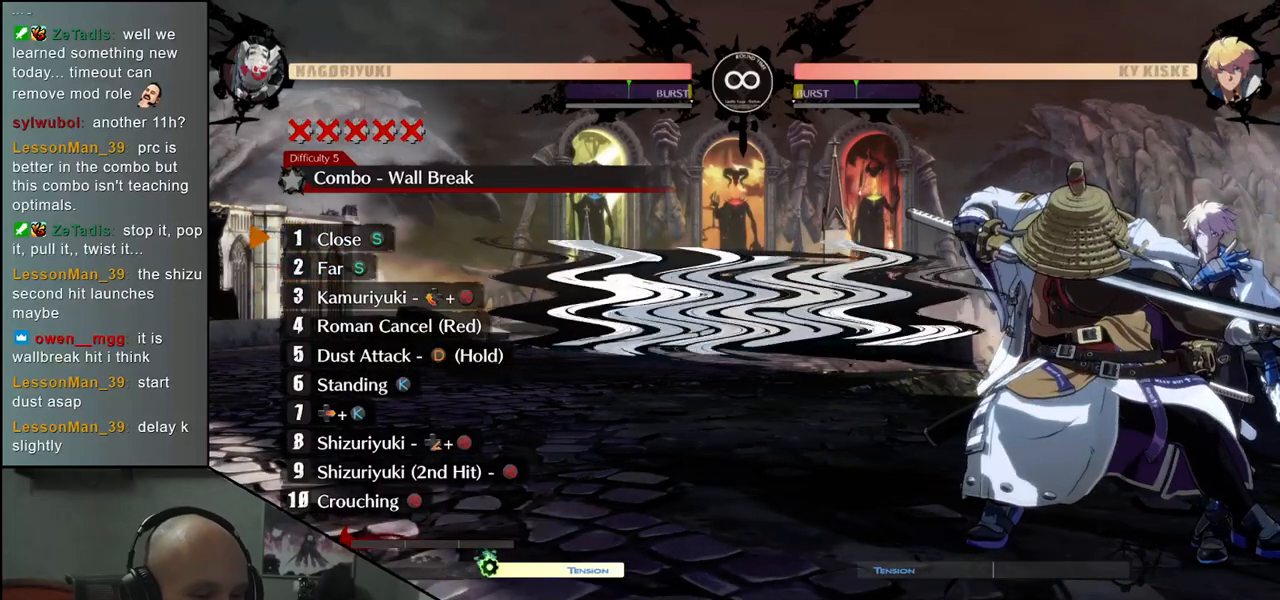
{"buttons": [], "left_stick": "center", "events": []}
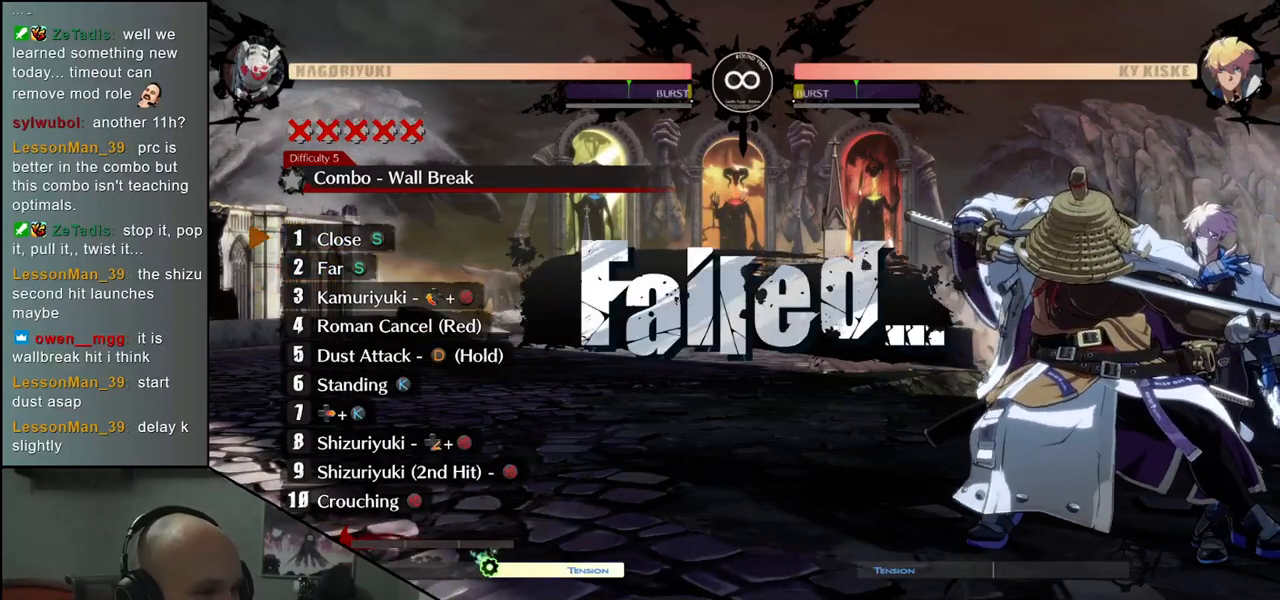
{"buttons": [], "left_stick": "center", "events": []}
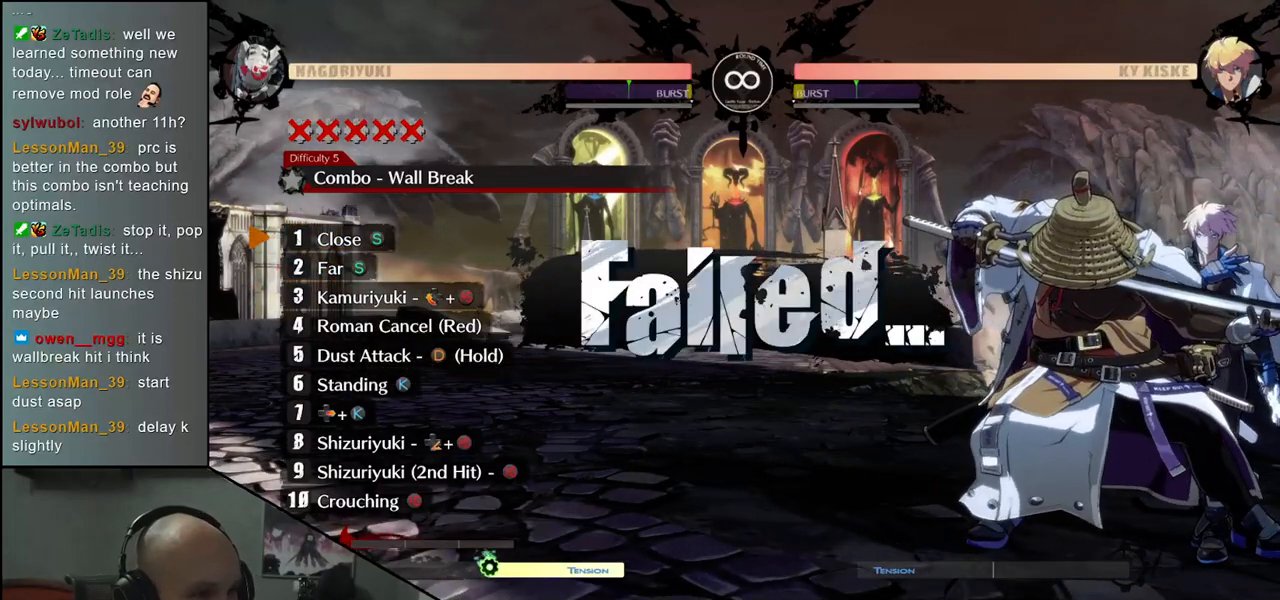
{"buttons": [], "left_stick": "center", "events": []}
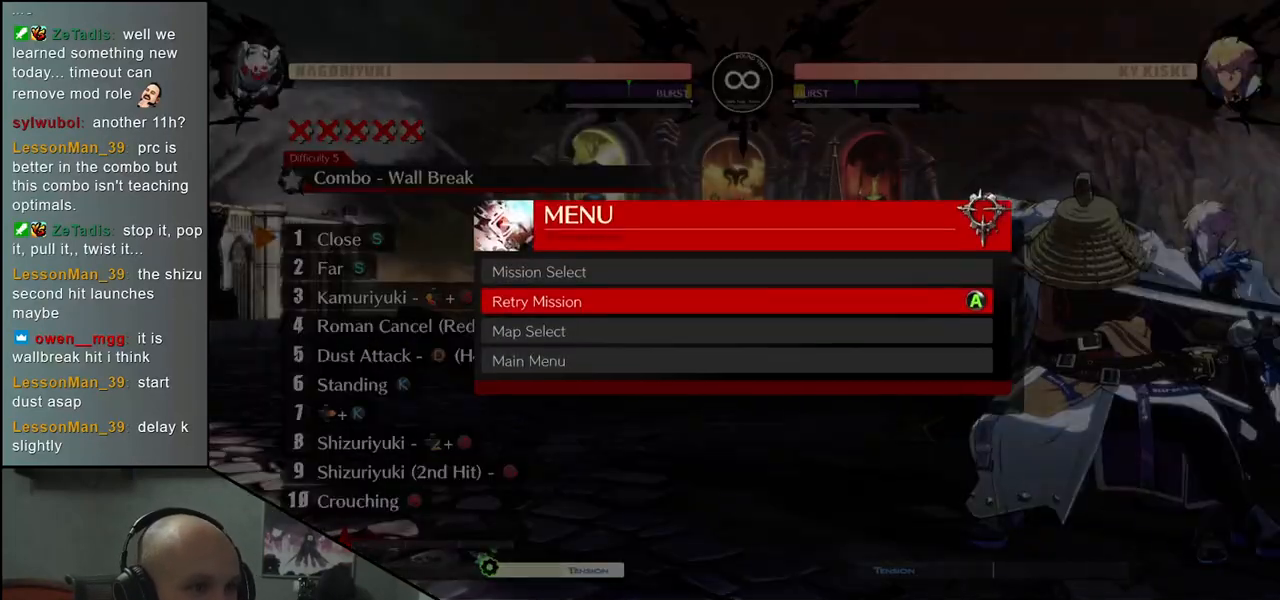
{"buttons": [], "left_stick": "center", "events": []}